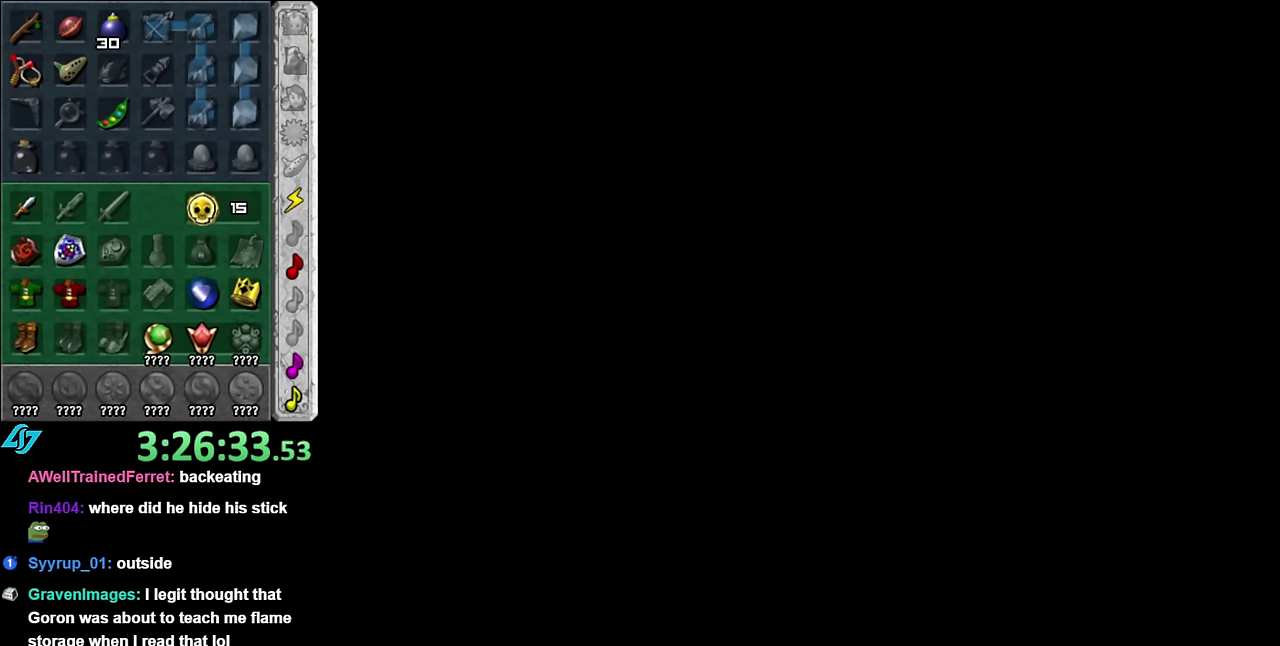
Gameplay with a controller (Nintendo layout); each line is a JSON object with the inputs held at the frame after it. "events" lists button and stick changes between this image and that frame as [ms after this image, input, new state], when the widget could be followed in between. Not read: L3 R2 R3 Y Z.
{"buttons": [], "left_stick": "center", "right_stick": "center", "events": []}
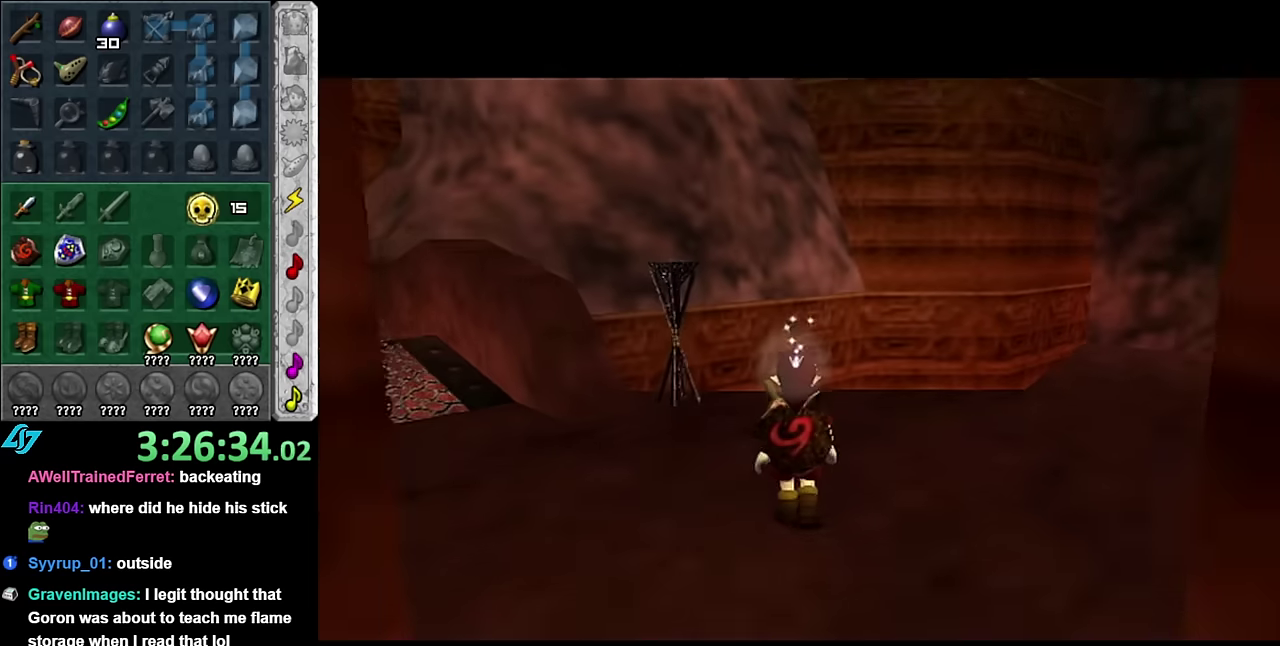
{"buttons": [], "left_stick": "left", "right_stick": "center", "events": [[234, "left_stick", "up-left"], [350, "left_stick", "left"]]}
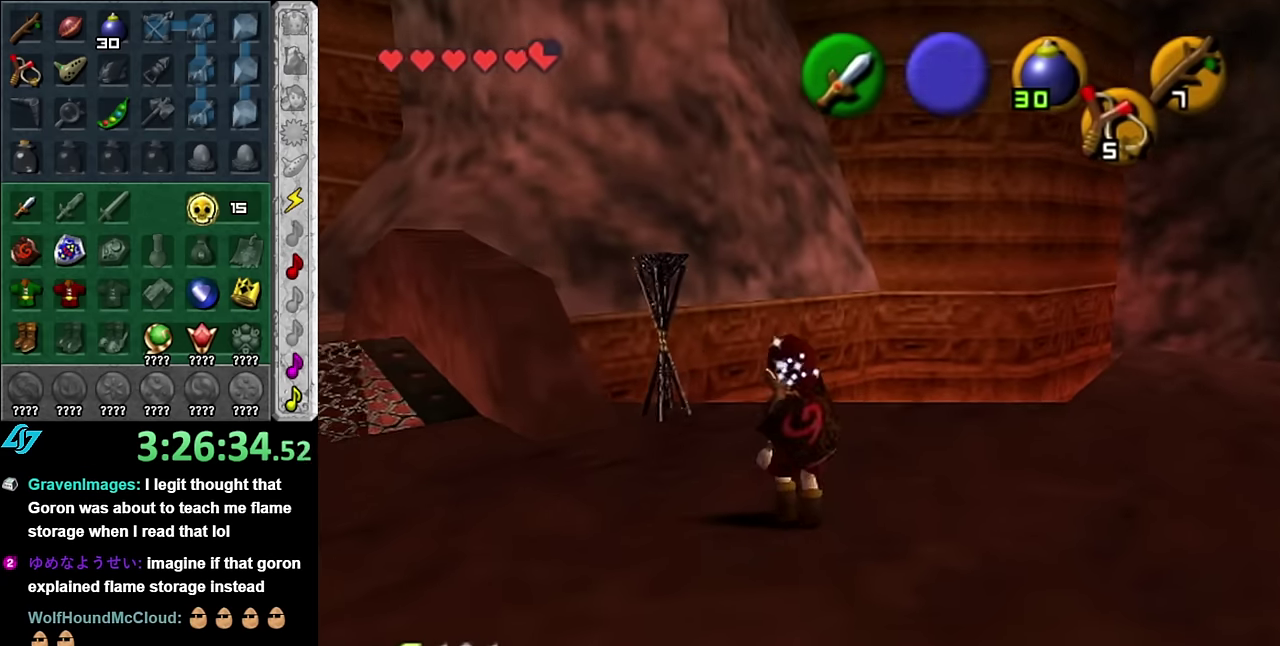
{"buttons": [], "left_stick": "up-left", "right_stick": "center", "events": [[17, "L1", "down"], [84, "left_stick", "center"], [200, "L1", "up"], [267, "left_stick", "up"], [350, "left_stick", "up-left"]]}
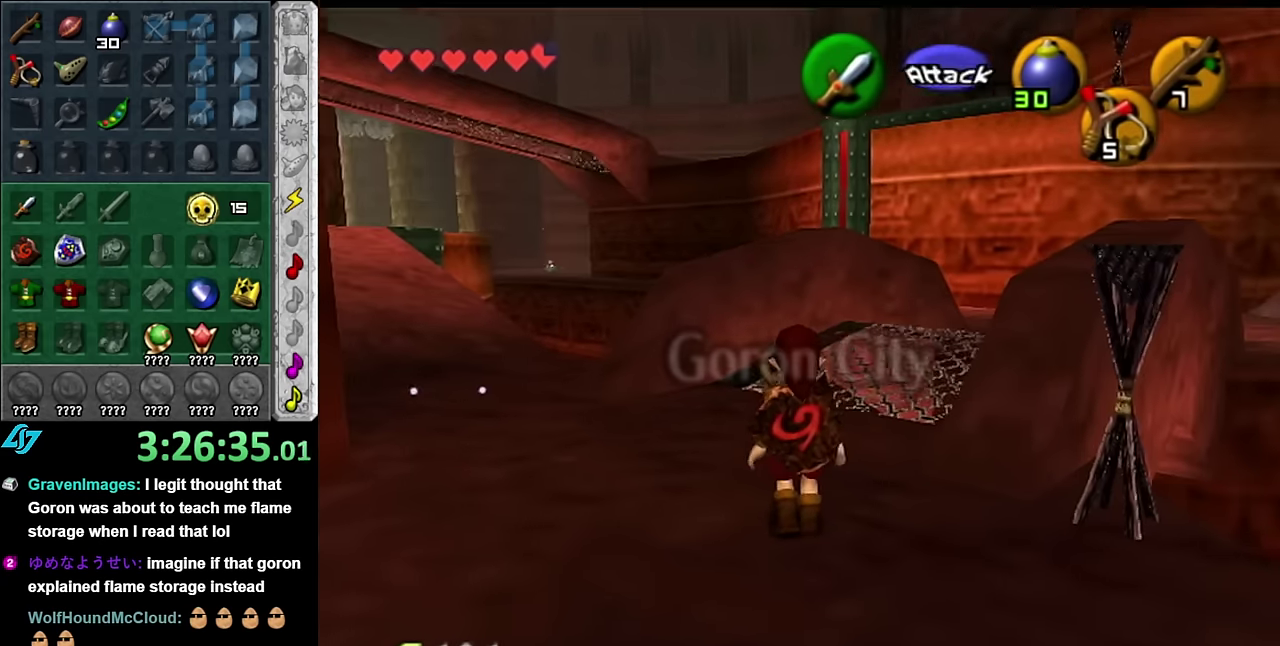
{"buttons": [], "left_stick": "up", "right_stick": "center", "events": [[384, "left_stick", "up"]]}
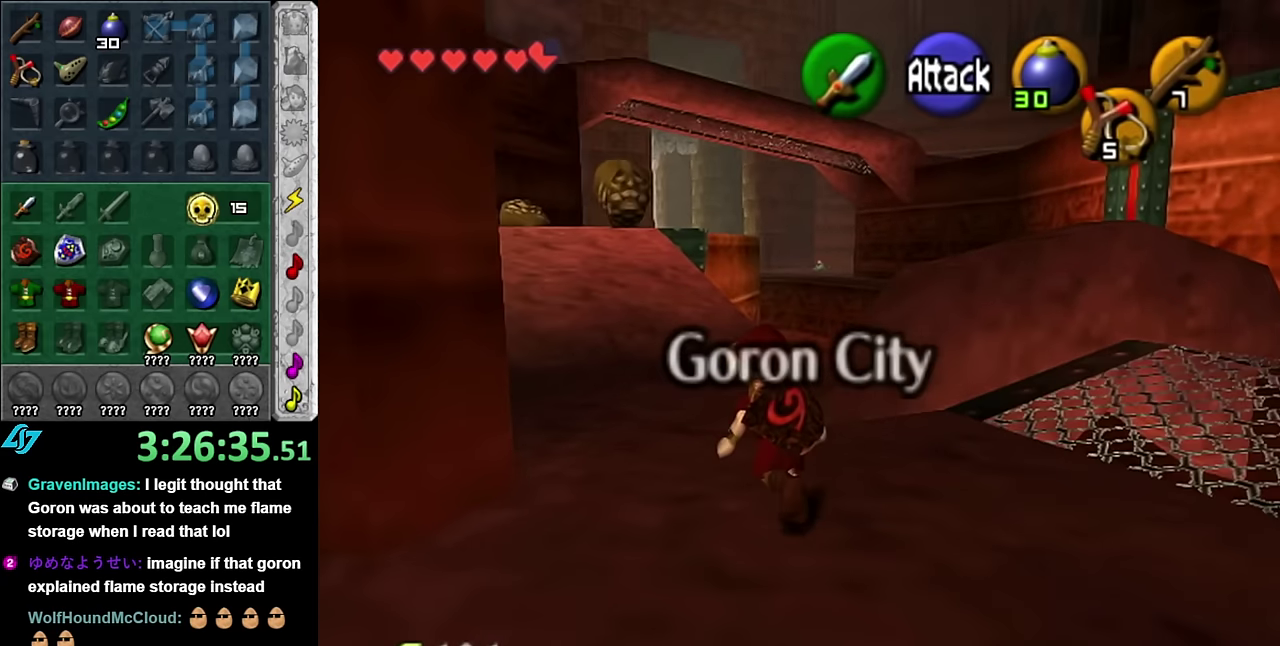
{"buttons": [], "left_stick": "down-right", "right_stick": "center", "events": [[317, "left_stick", "down-right"]]}
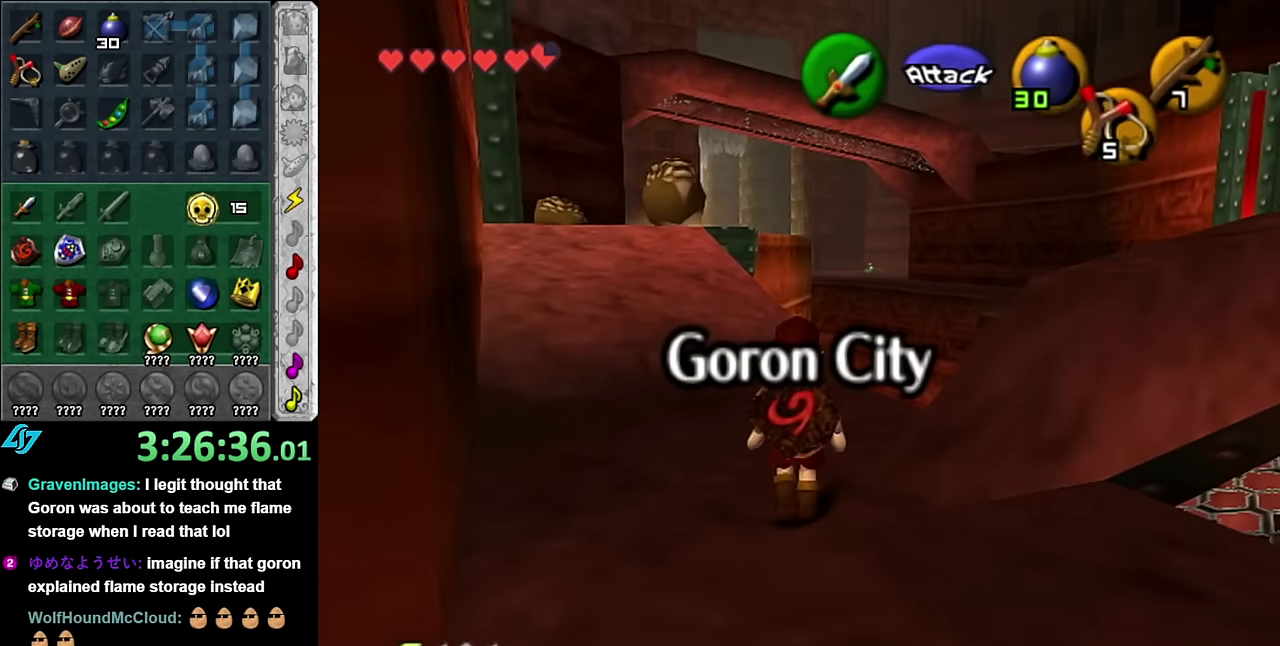
{"buttons": [], "left_stick": "up", "right_stick": "center", "events": [[350, "left_stick", "up-right"], [484, "left_stick", "up"]]}
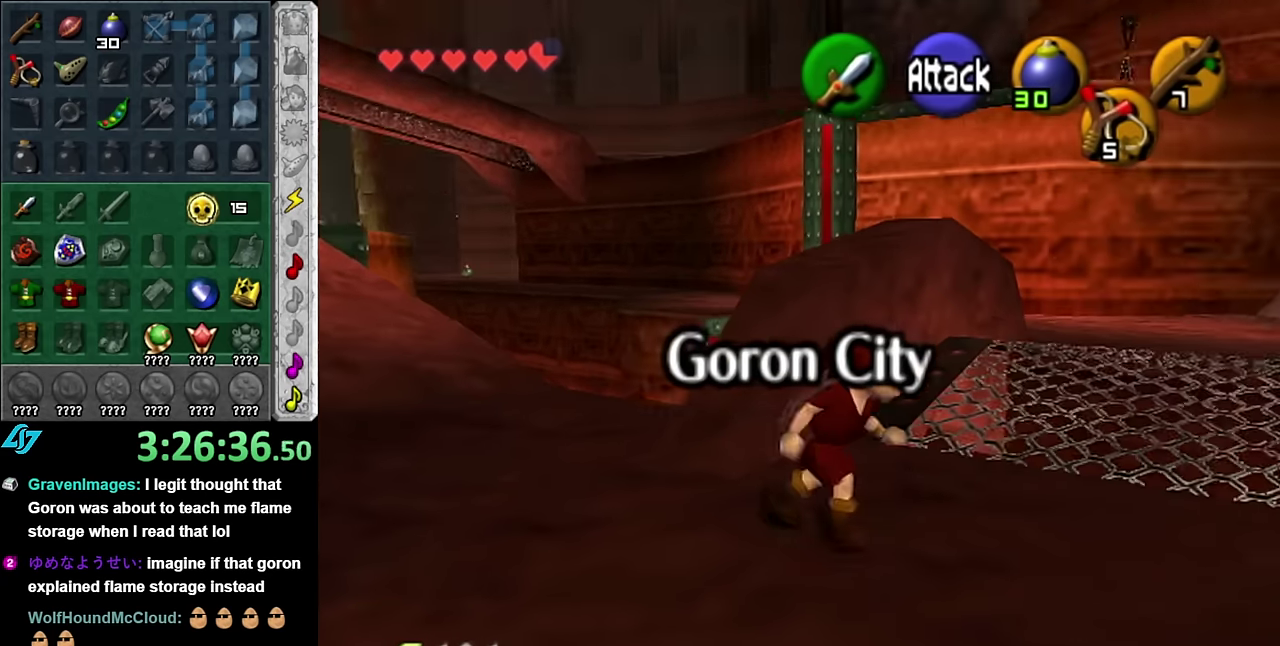
{"buttons": [], "left_stick": "up", "right_stick": "center", "events": [[167, "A", "down"], [300, "A", "up"], [350, "A", "down"], [484, "A", "up"]]}
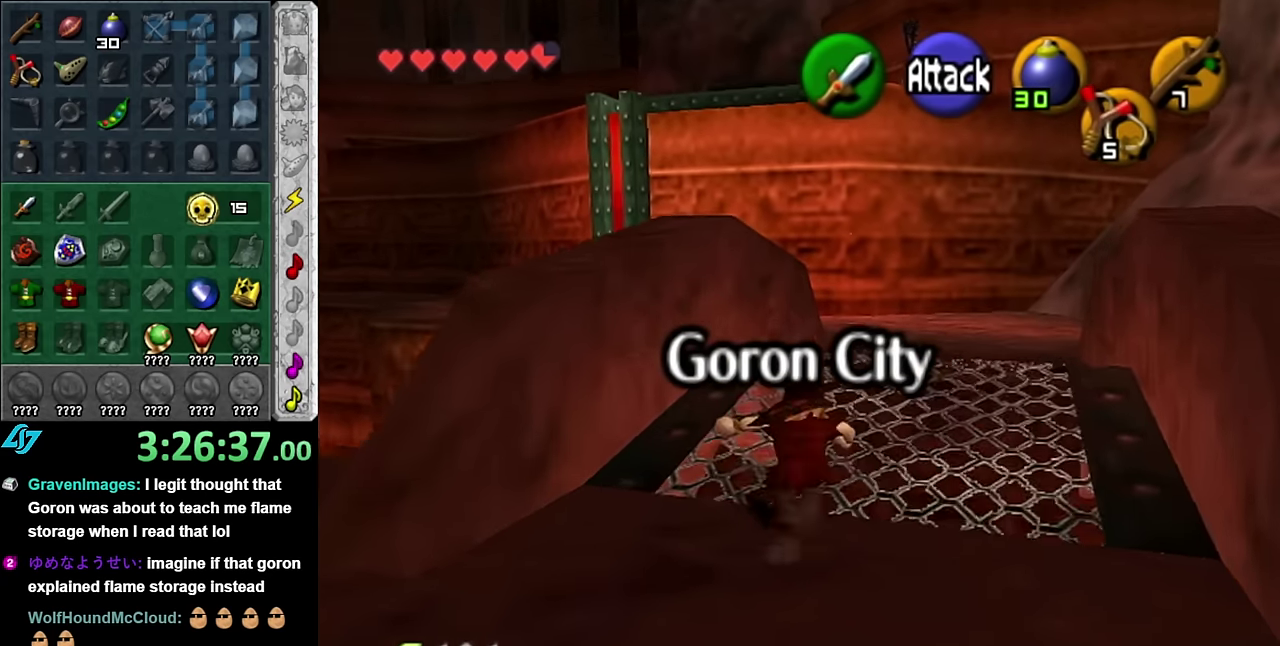
{"buttons": ["A"], "left_stick": "up", "right_stick": "center", "events": [[417, "A", "down"]]}
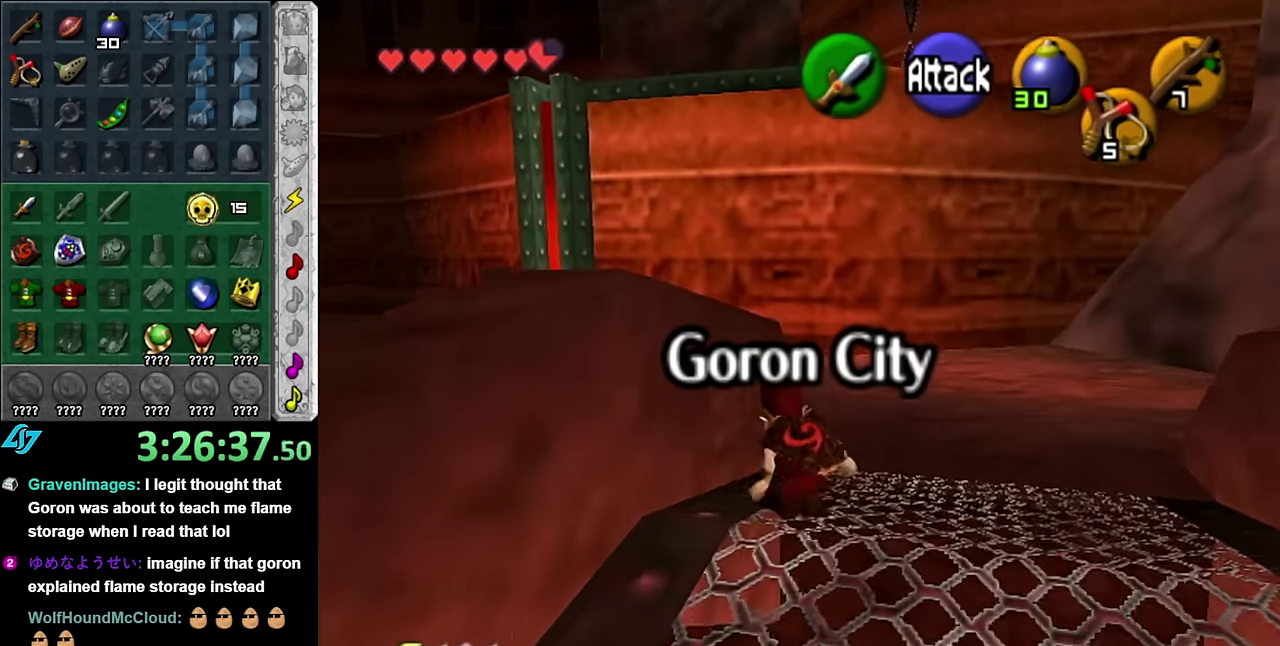
{"buttons": [], "left_stick": "up", "right_stick": "center", "events": [[84, "A", "up"]]}
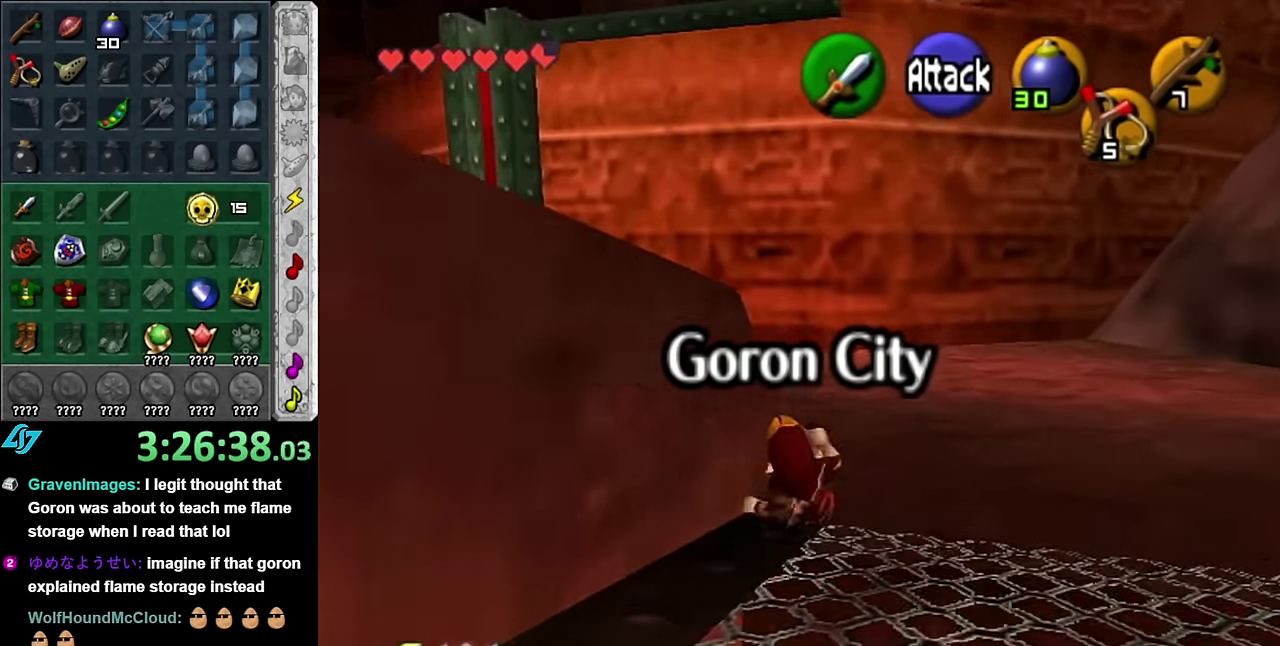
{"buttons": ["A"], "left_stick": "up-left", "right_stick": "center", "events": [[234, "left_stick", "up-left"], [384, "A", "down"]]}
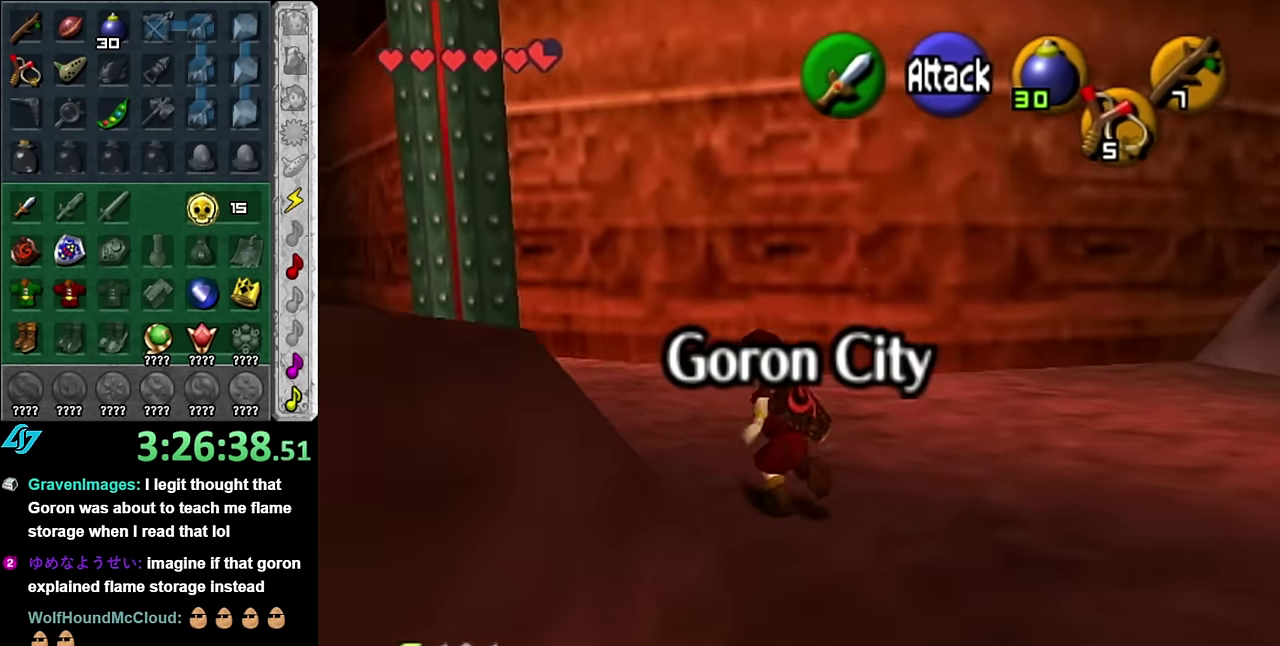
{"buttons": [], "left_stick": "up", "right_stick": "center", "events": [[17, "L1", "down"], [84, "A", "up"], [84, "left_stick", "up"], [233, "L1", "up"]]}
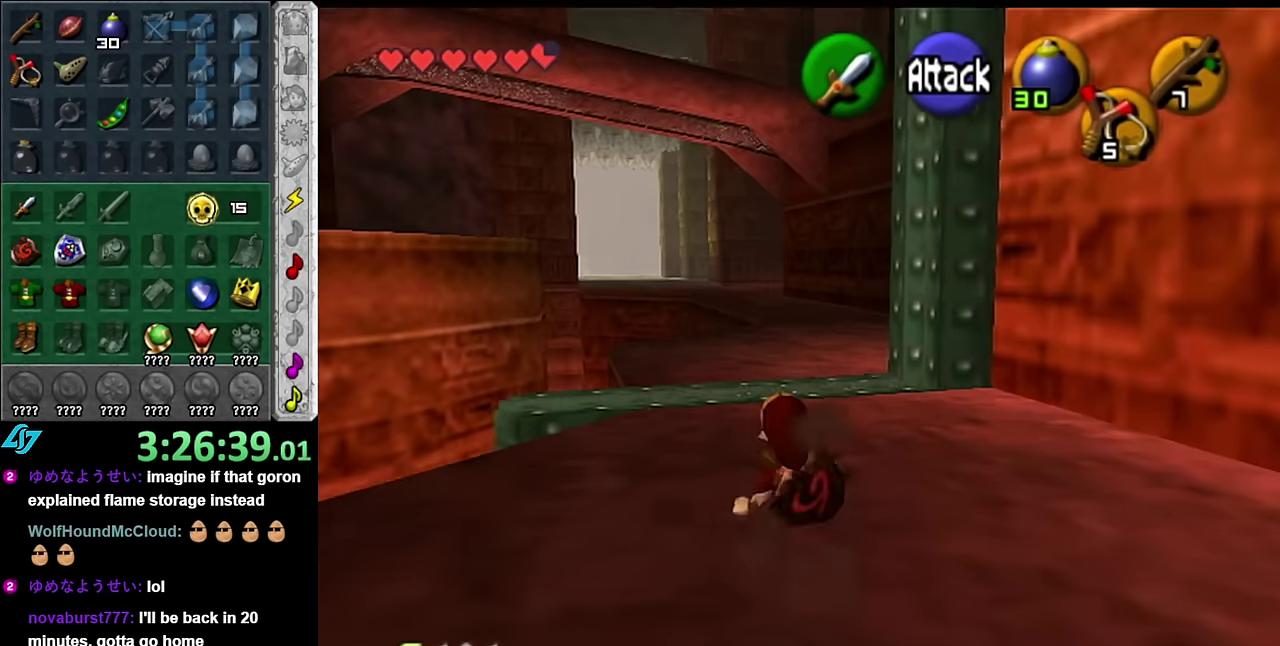
{"buttons": [], "left_stick": "up", "right_stick": "center", "events": [[200, "A", "down"], [383, "A", "up"]]}
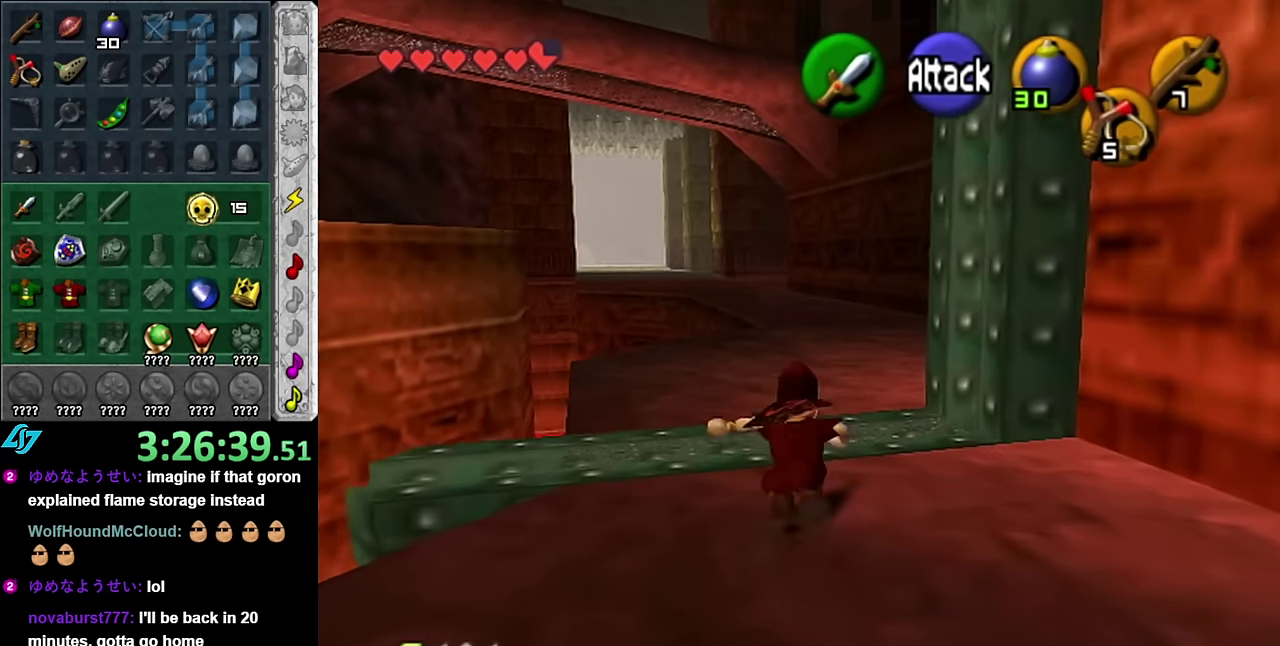
{"buttons": ["A"], "left_stick": "up", "right_stick": "center", "events": [[483, "A", "down"]]}
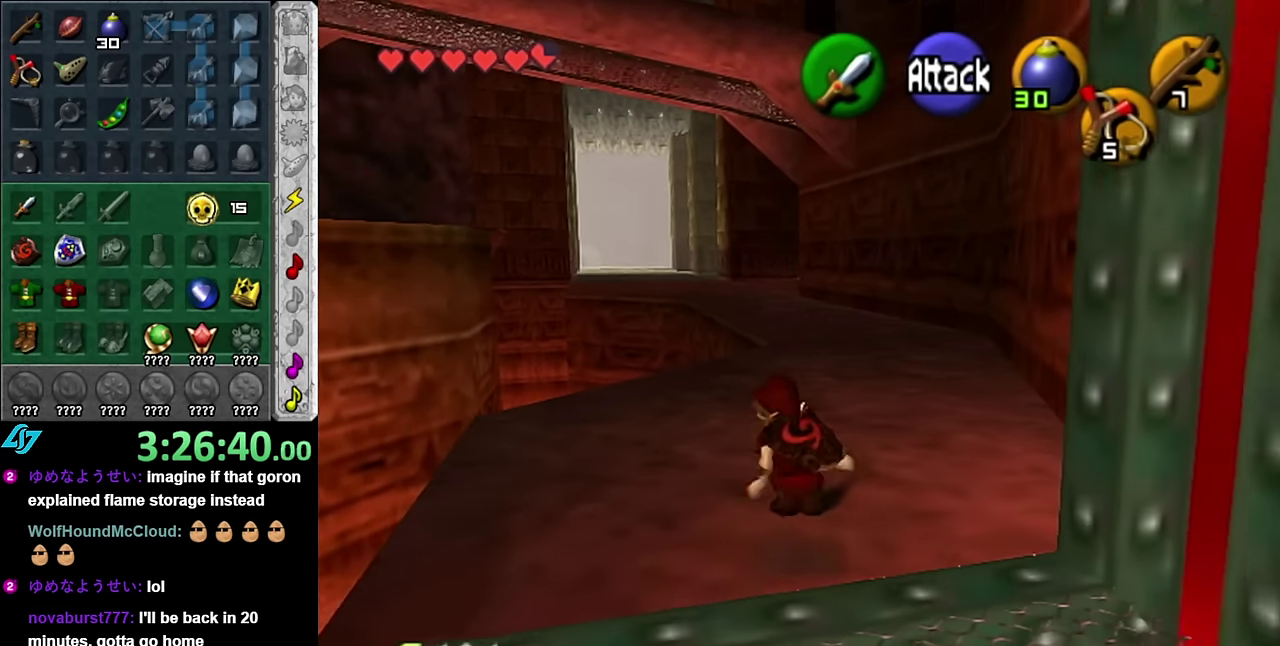
{"buttons": [], "left_stick": "up", "right_stick": "center", "events": [[166, "A", "up"]]}
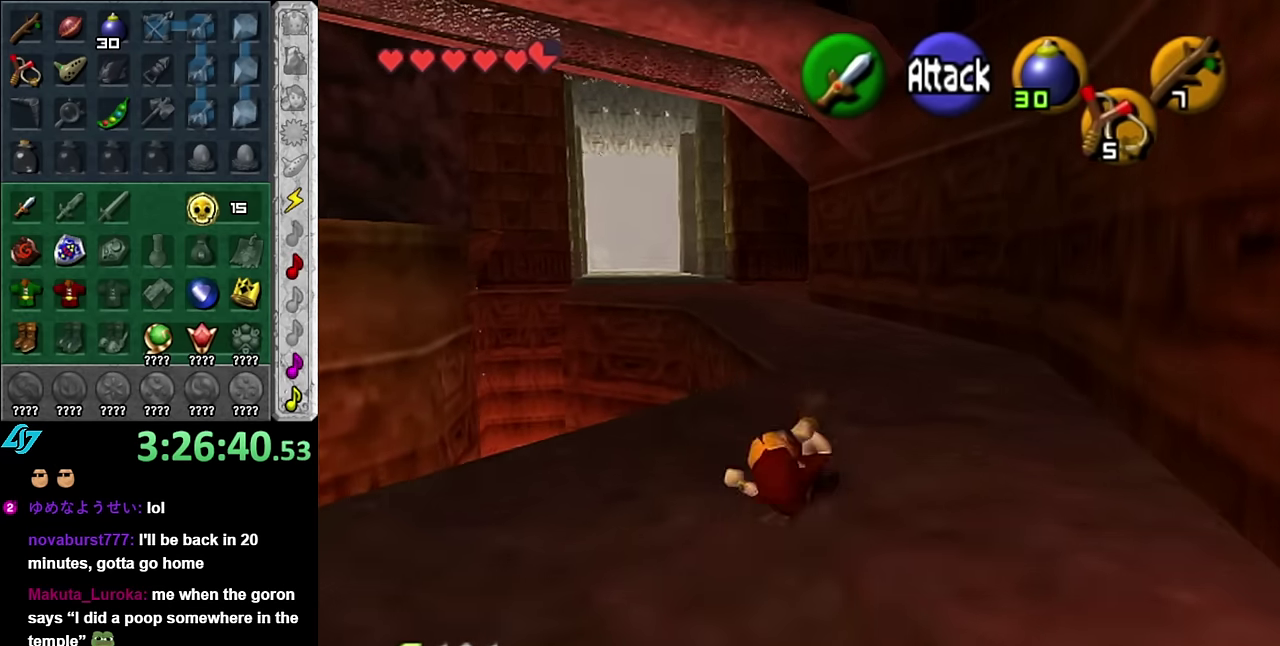
{"buttons": [], "left_stick": "up", "right_stick": "center", "events": [[266, "A", "down"], [450, "A", "up"]]}
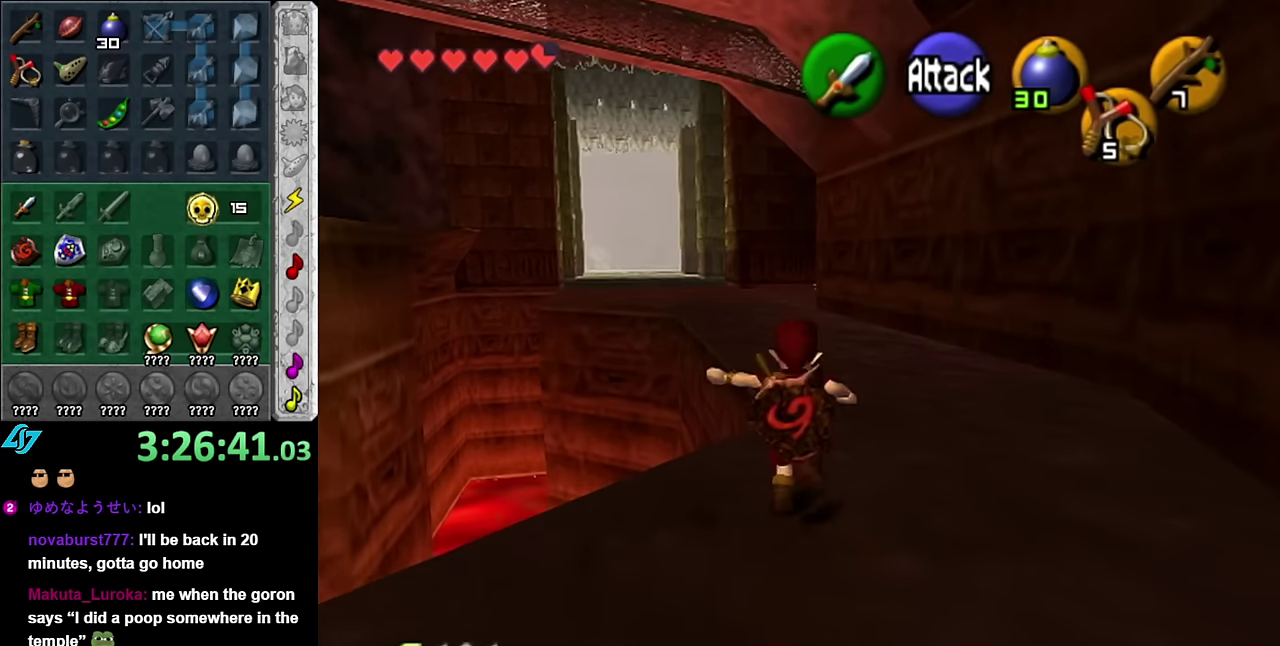
{"buttons": [], "left_stick": "up", "right_stick": "center", "events": []}
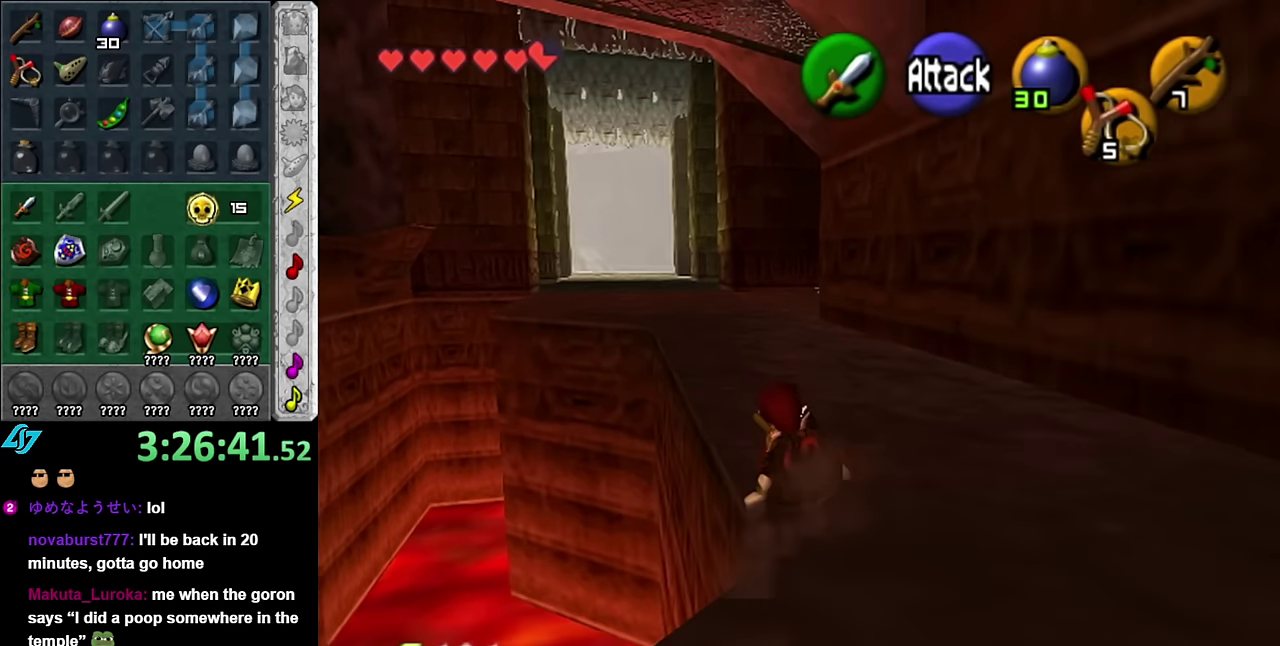
{"buttons": [], "left_stick": "up", "right_stick": "center", "events": [[100, "A", "down"], [266, "A", "up"]]}
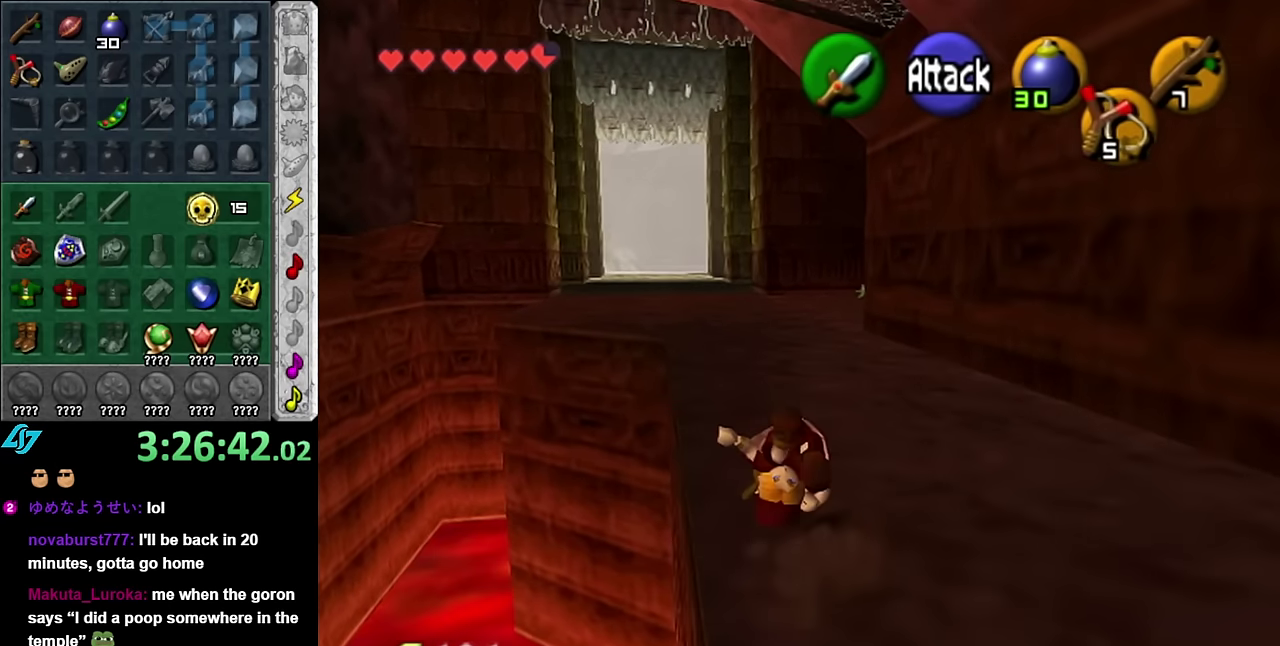
{"buttons": ["A"], "left_stick": "up", "right_stick": "center", "events": [[350, "A", "down"]]}
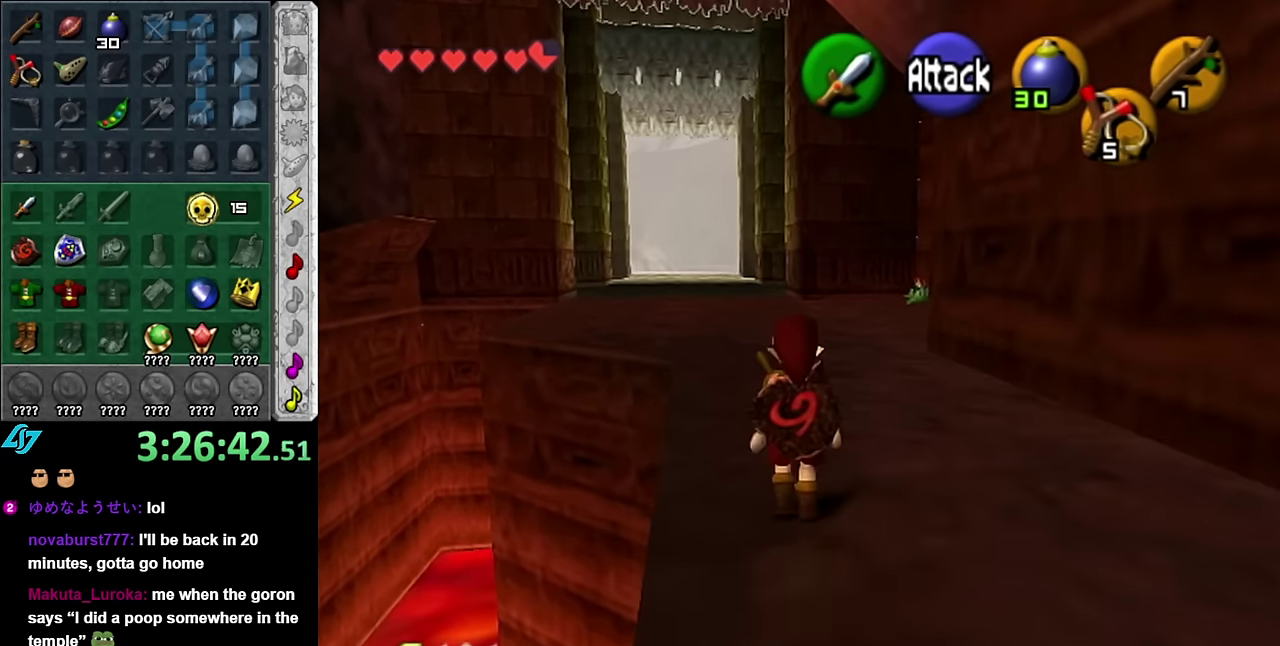
{"buttons": [], "left_stick": "up", "right_stick": "center", "events": [[50, "A", "up"]]}
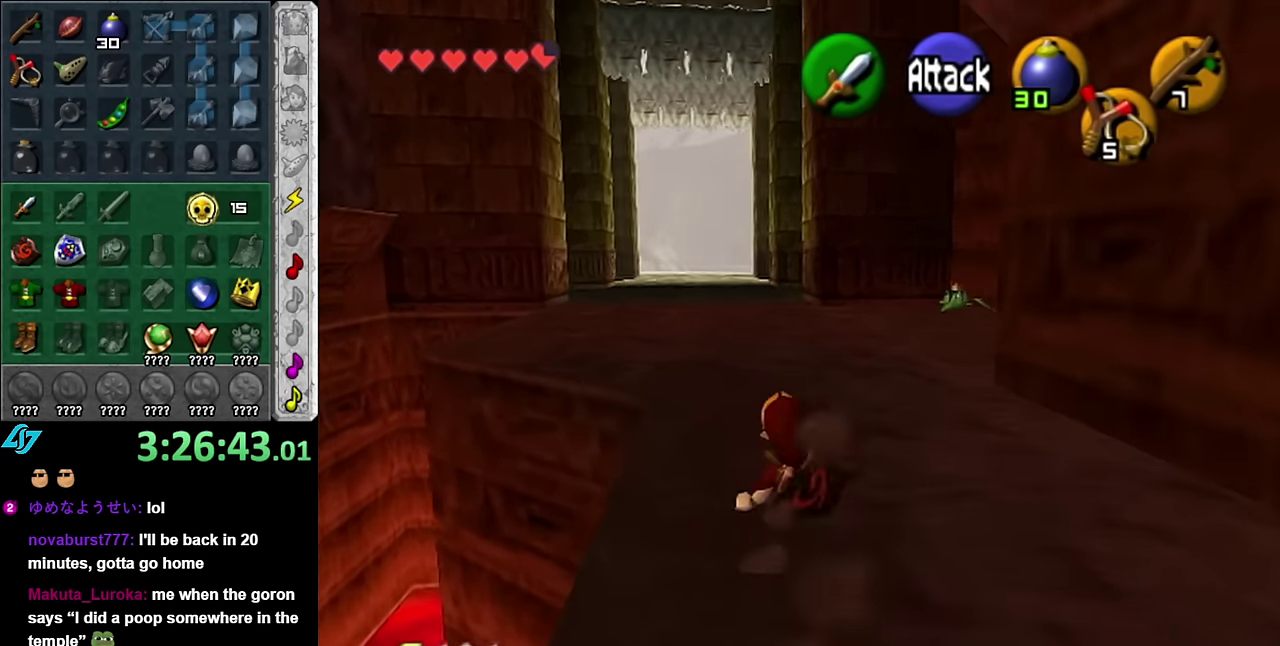
{"buttons": [], "left_stick": "up", "right_stick": "center", "events": [[133, "A", "down"], [300, "A", "up"]]}
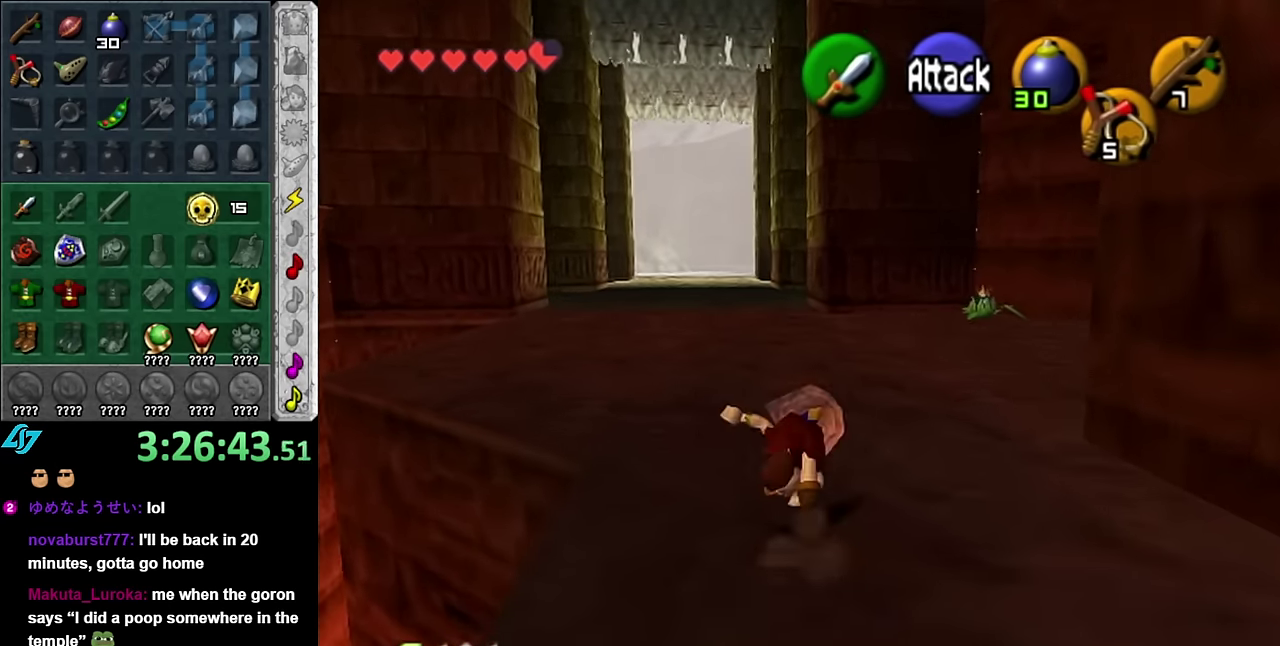
{"buttons": ["L1"], "left_stick": "left", "right_stick": "center", "events": [[100, "left_stick", "up-right"], [333, "left_stick", "right"], [350, "L1", "down"], [416, "left_stick", "left"]]}
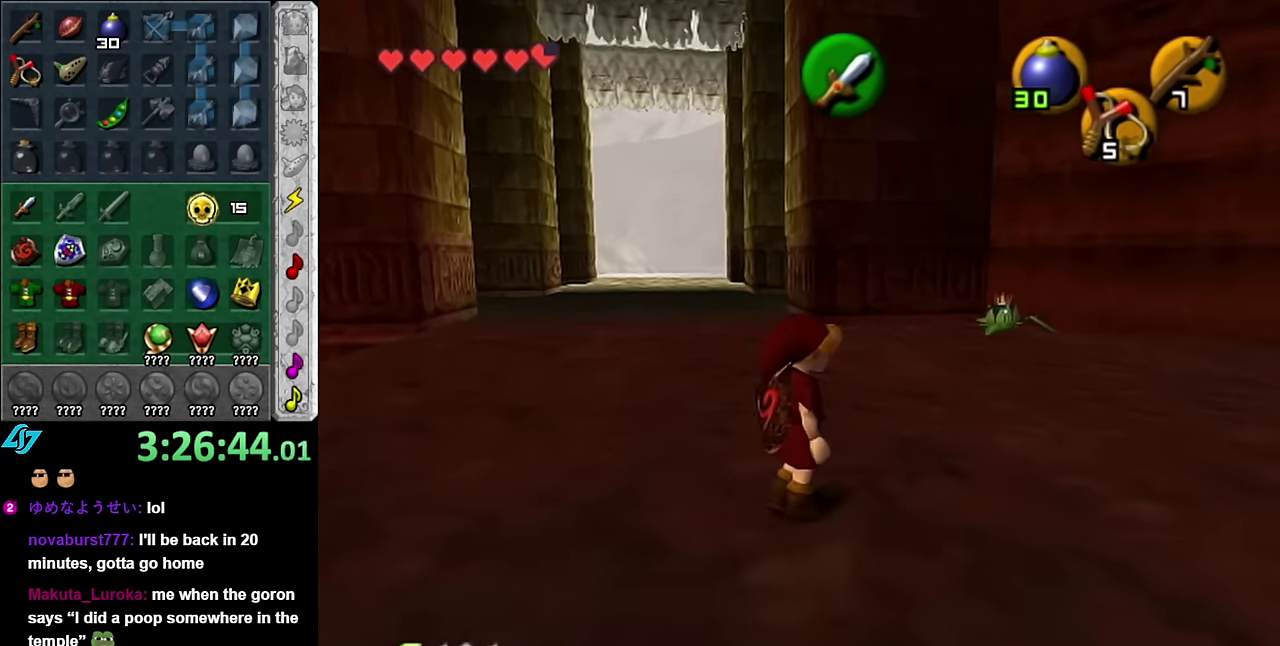
{"buttons": ["L1"], "left_stick": "left", "right_stick": "center", "events": []}
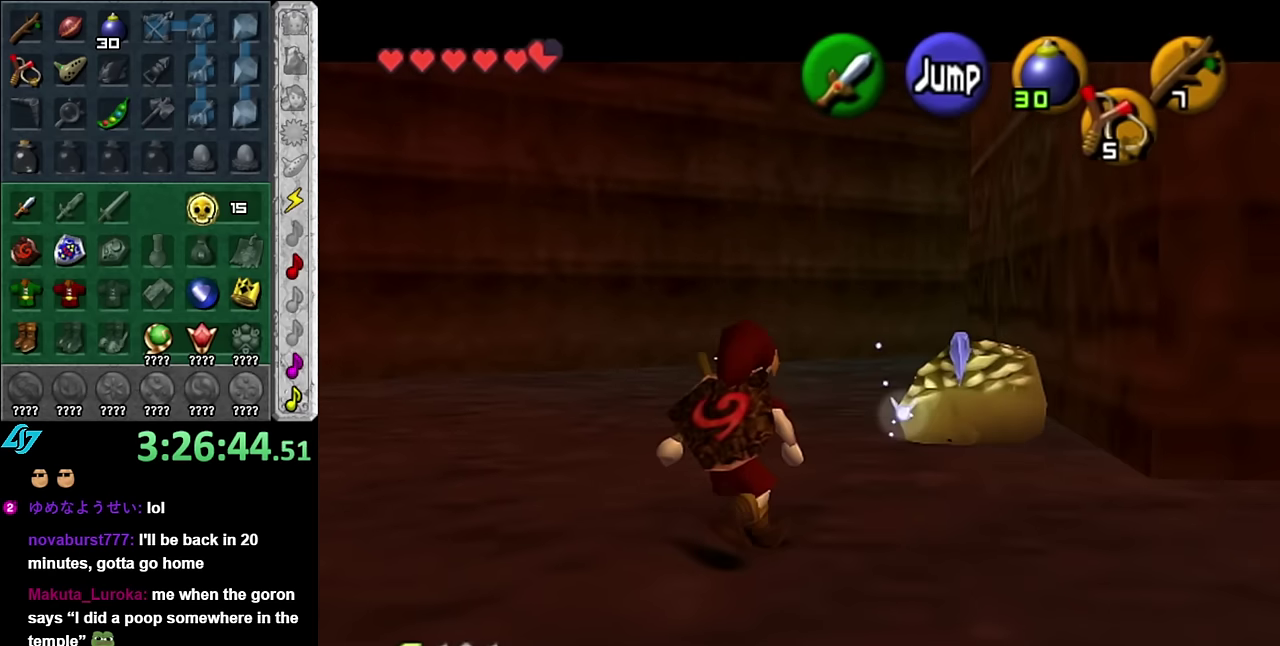
{"buttons": [], "left_stick": "up", "right_stick": "center", "events": [[67, "left_stick", "up-left"], [100, "L1", "up"], [167, "left_stick", "up"]]}
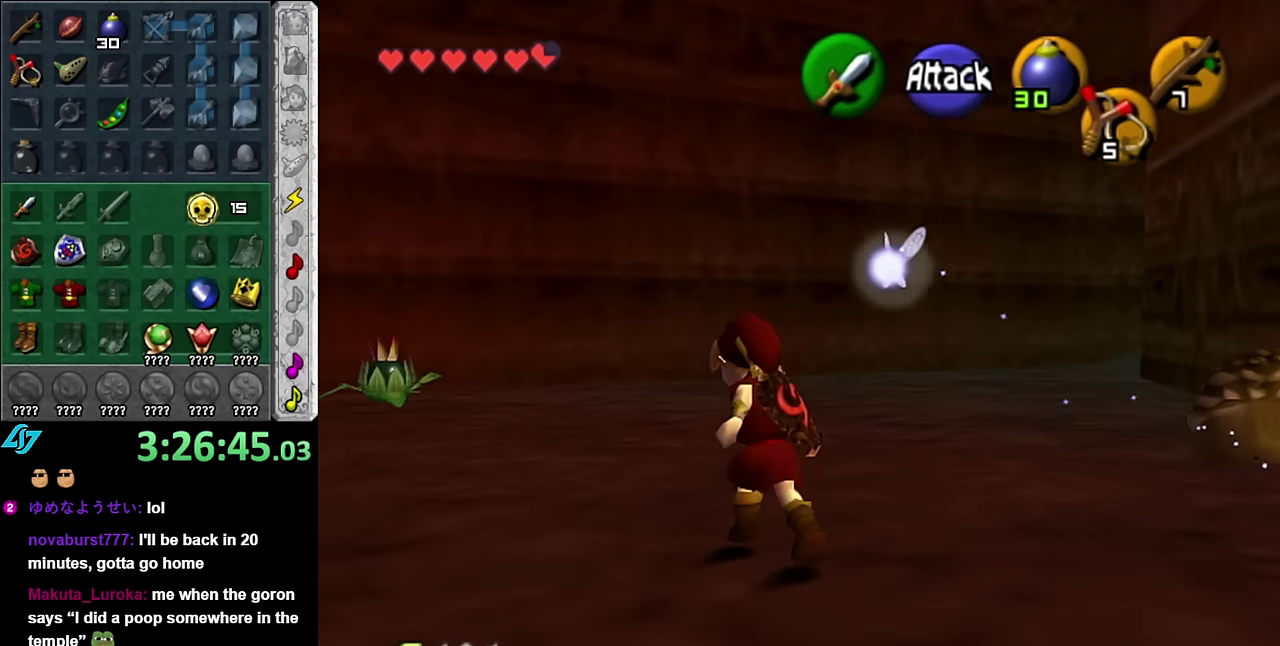
{"buttons": ["A"], "left_stick": "up-right", "right_stick": "center", "events": [[267, "left_stick", "up-right"], [417, "A", "down"]]}
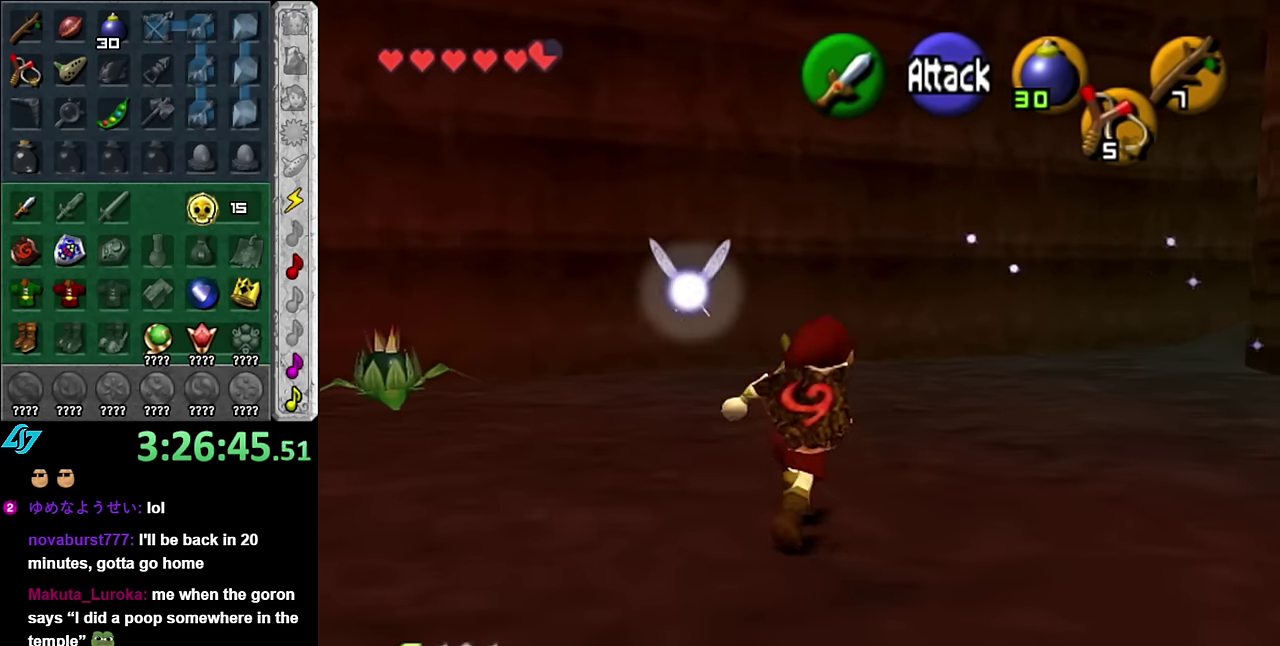
{"buttons": [], "left_stick": "up", "right_stick": "center", "events": [[17, "L1", "down"], [84, "A", "up"], [134, "left_stick", "up"], [234, "L1", "up"]]}
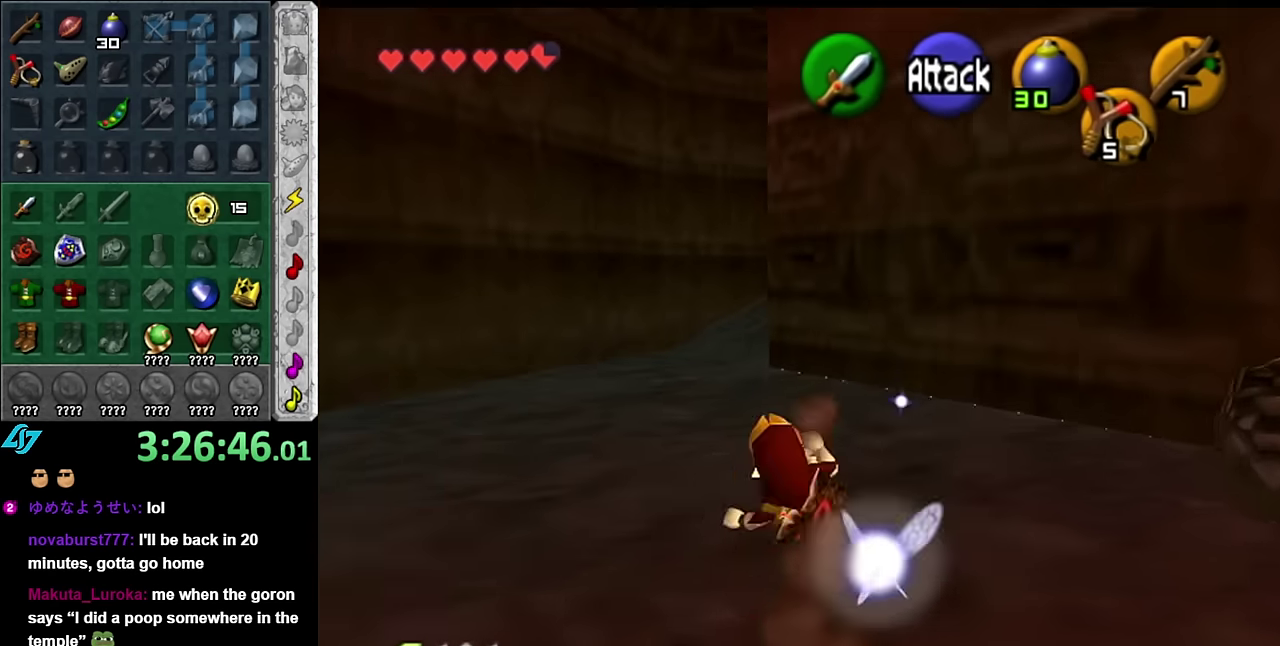
{"buttons": [], "left_stick": "up", "right_stick": "center", "events": [[200, "A", "down"], [384, "A", "up"]]}
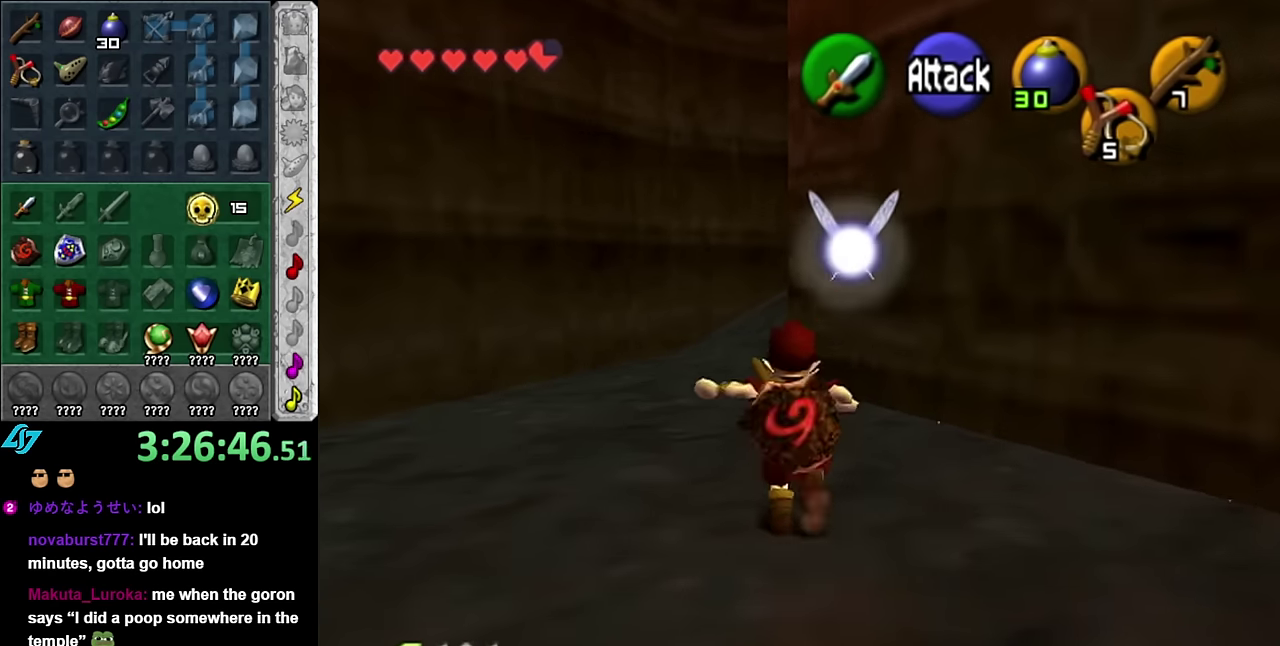
{"buttons": [], "left_stick": "up", "right_stick": "center", "events": []}
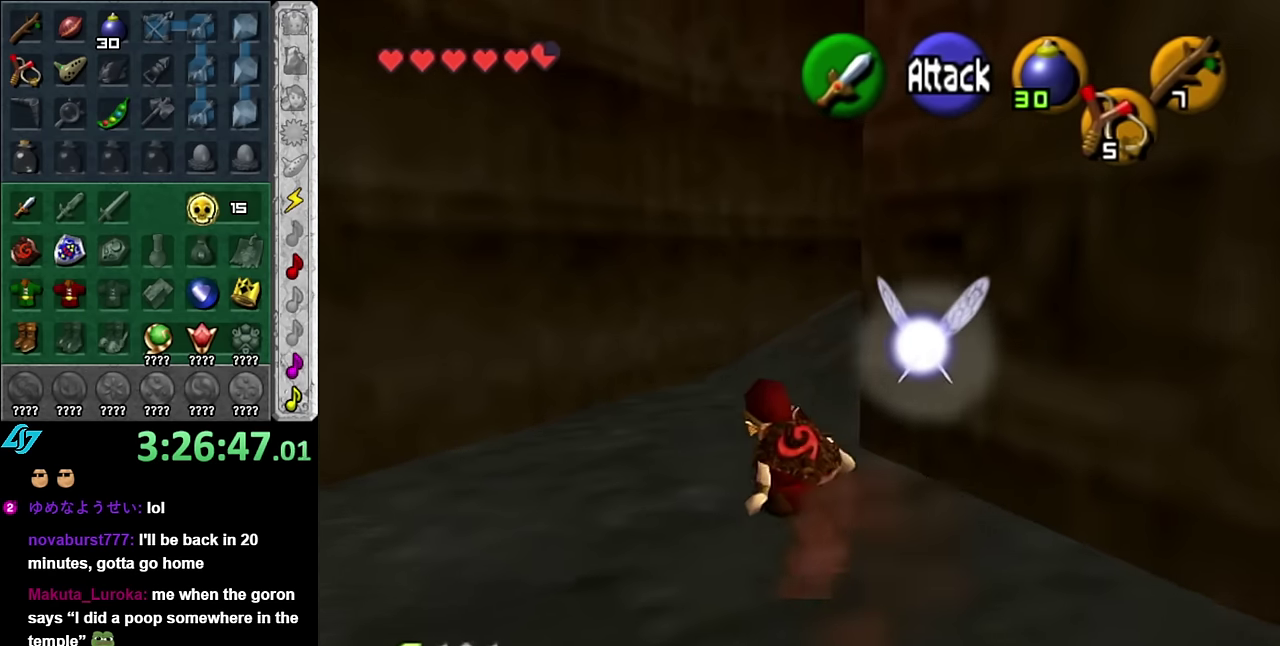
{"buttons": ["L1"], "left_stick": "up-right", "right_stick": "center", "events": [[234, "left_stick", "up-right"], [300, "A", "down"], [384, "L1", "down"], [450, "A", "up"]]}